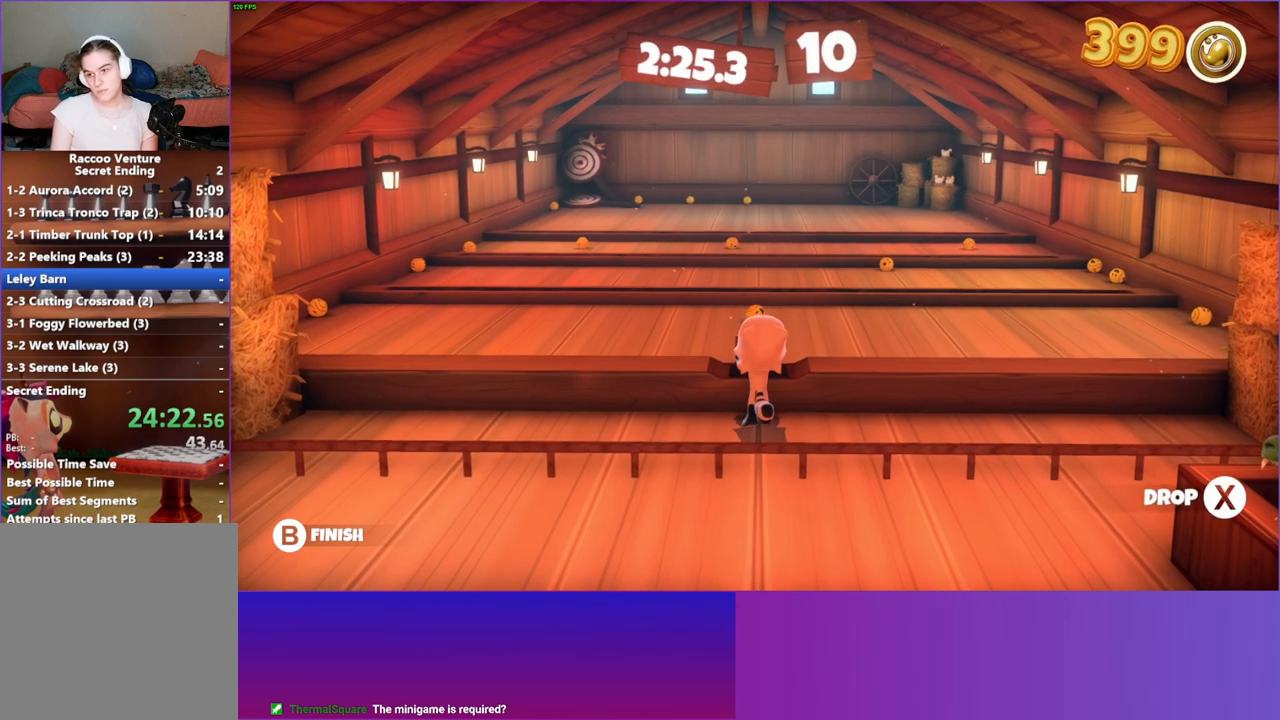
Gameplay with a controller (Xbox layout); each line is a JSON object with the inputs held at the frame after it. "events" lists button and stick changes between this image and that frame as [ms after this image, input, new state], when the widget could be followed in between.
{"buttons": [], "left_stick": "up", "right_stick": "center", "events": [[483, "left_stick", "up"]]}
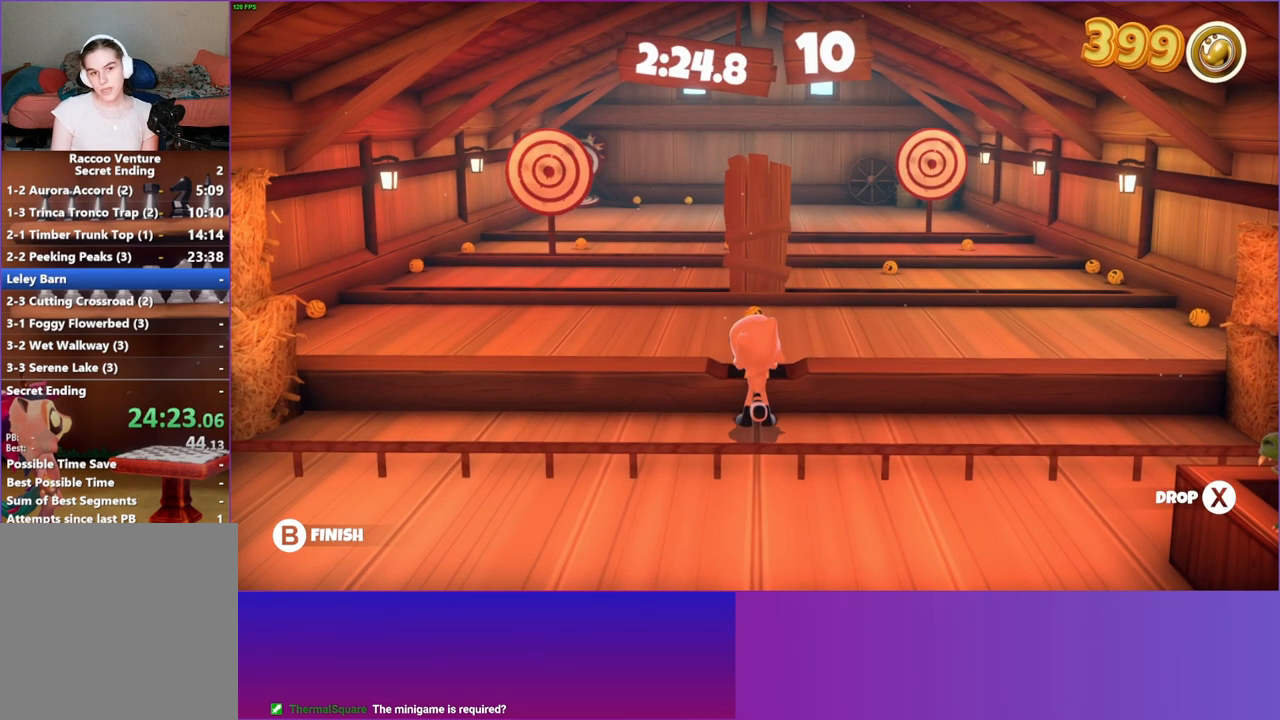
{"buttons": [], "left_stick": "up", "right_stick": "center", "events": [[150, "left_stick", "up-left"], [283, "left_stick", "up"]]}
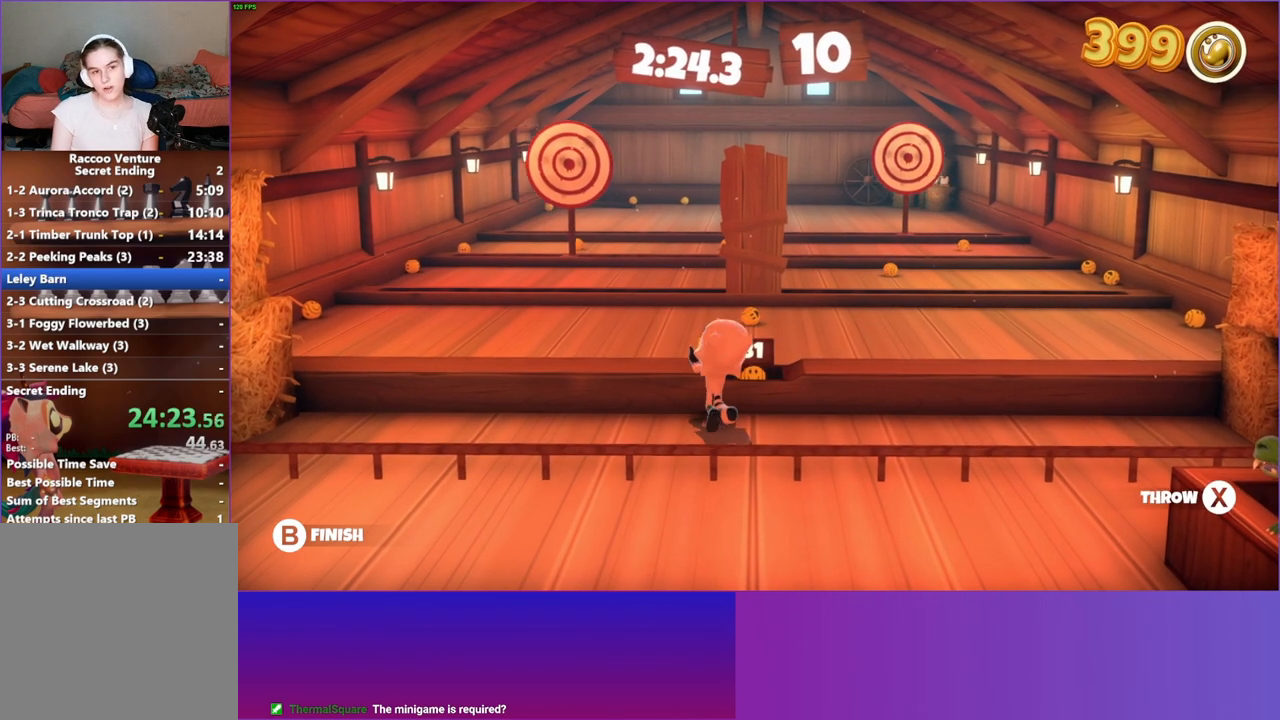
{"buttons": [], "left_stick": "up", "right_stick": "center", "events": [[33, "X", "down"], [150, "X", "up"]]}
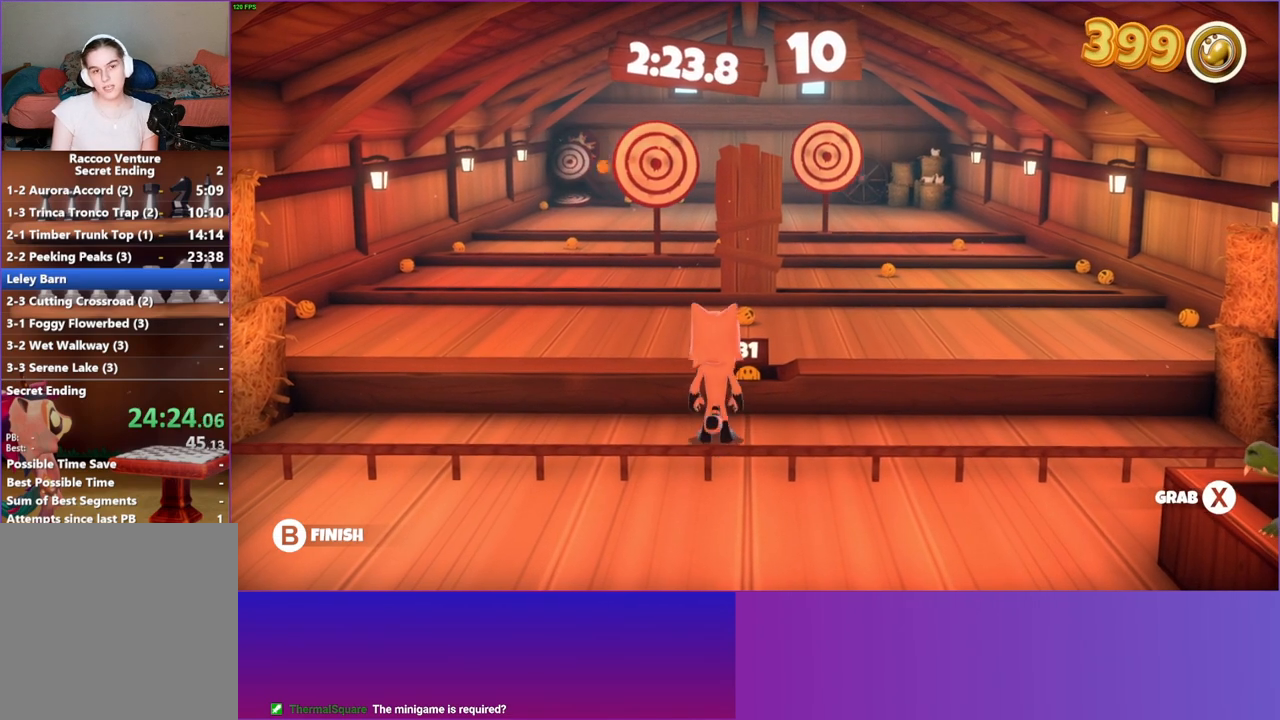
{"buttons": [], "left_stick": "up-left", "right_stick": "center", "events": [[200, "X", "down"], [200, "left_stick", "center"], [333, "X", "up"], [400, "left_stick", "left"], [467, "left_stick", "up-left"]]}
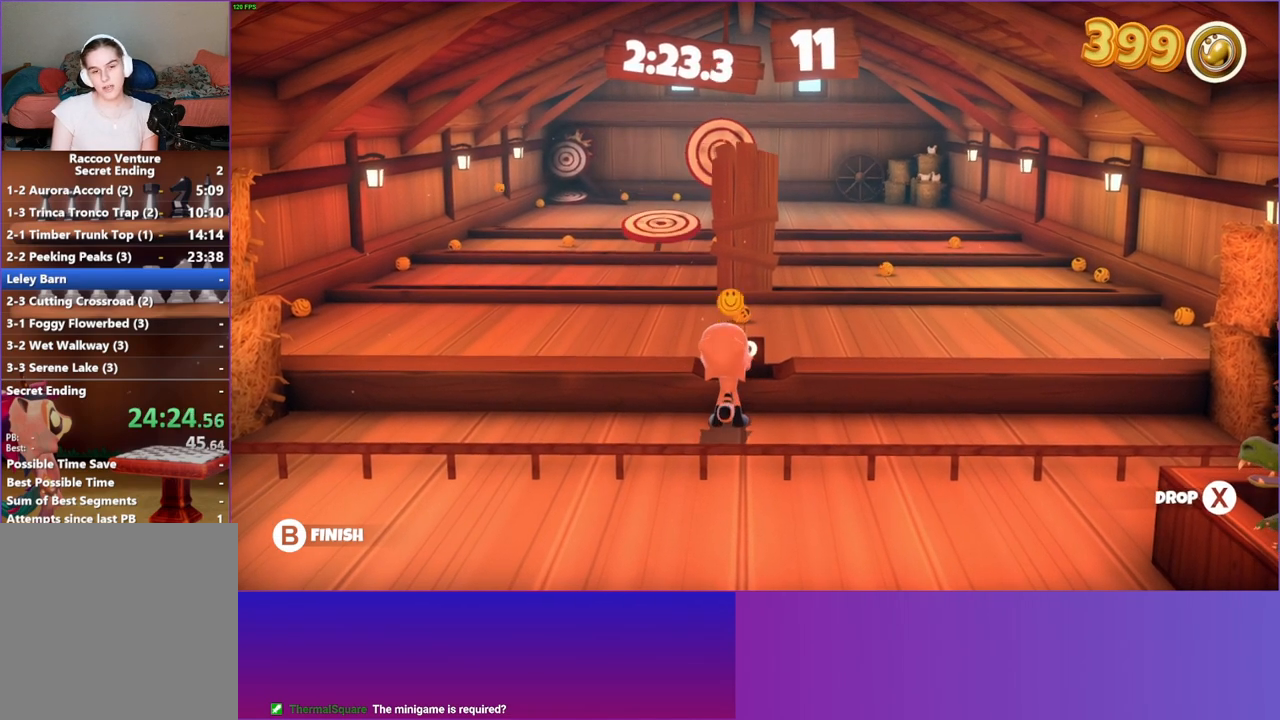
{"buttons": [], "left_stick": "up", "right_stick": "center", "events": [[317, "left_stick", "up"]]}
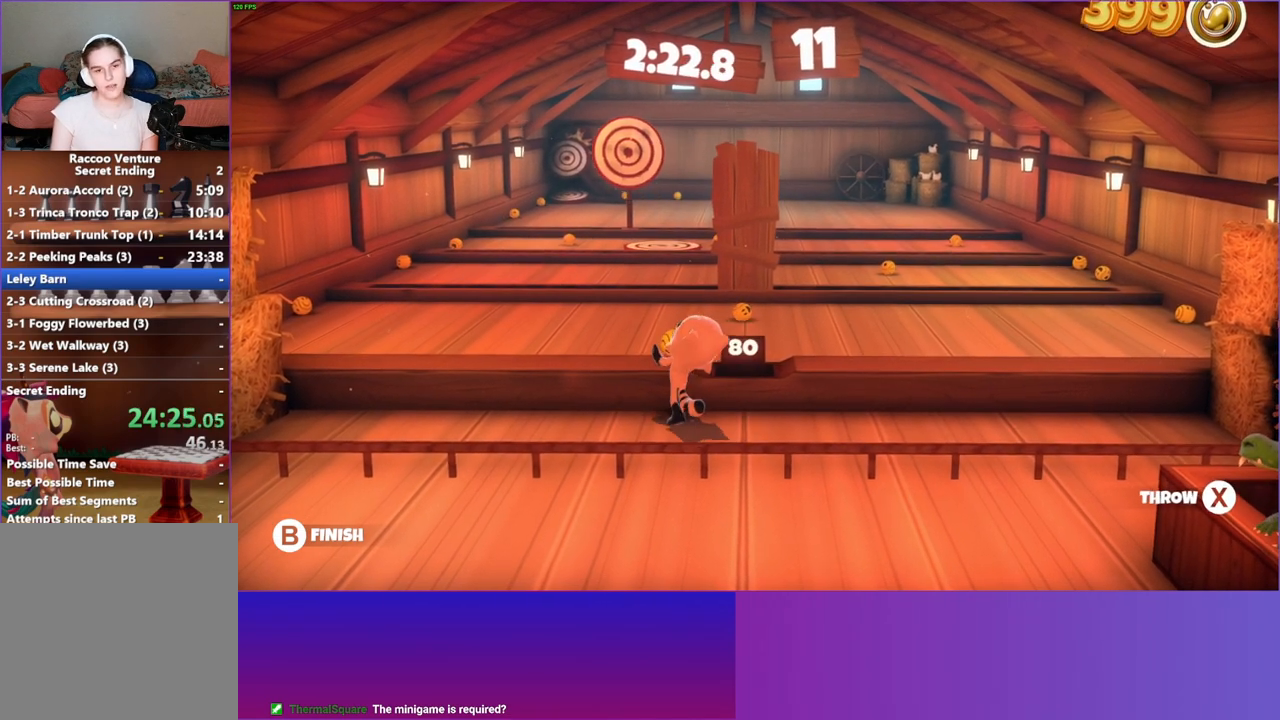
{"buttons": [], "left_stick": "up", "right_stick": "center", "events": [[300, "X", "down"], [400, "X", "up"]]}
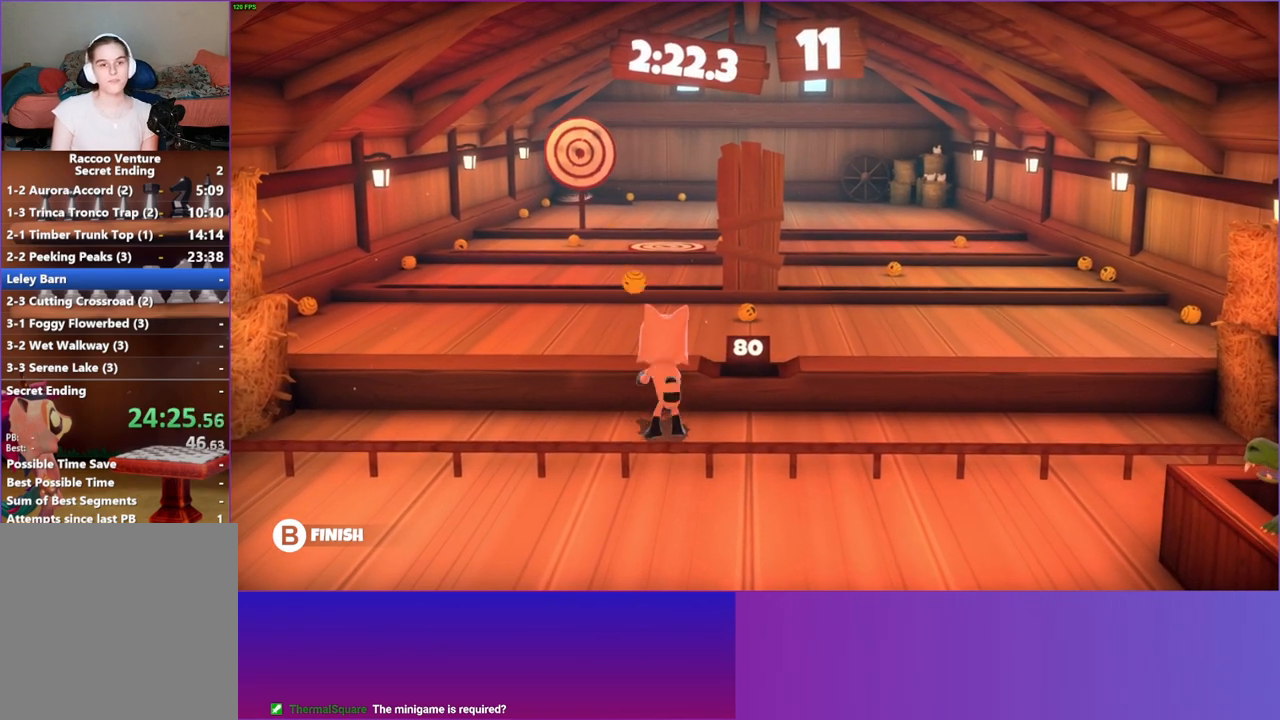
{"buttons": [], "left_stick": "center", "right_stick": "center", "events": [[117, "left_stick", "up-right"], [317, "left_stick", "up"], [483, "left_stick", "center"]]}
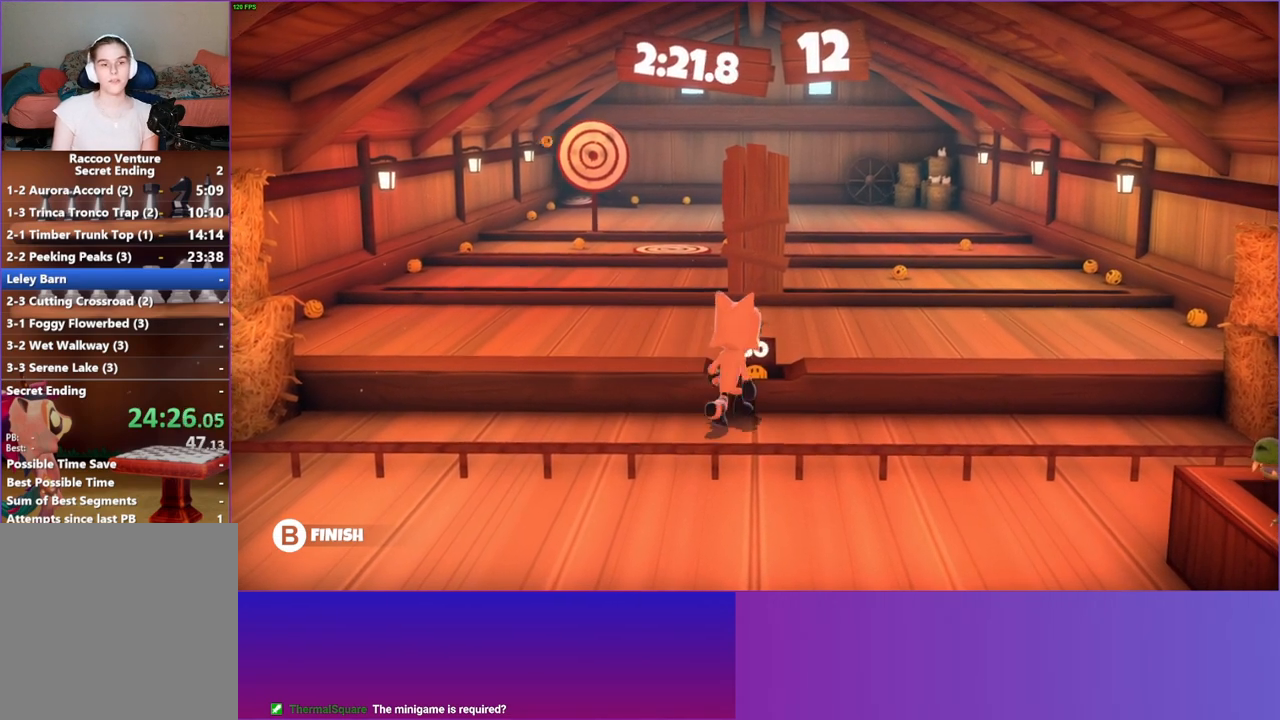
{"buttons": ["Y"], "left_stick": "up", "right_stick": "center", "events": [[33, "X", "down"], [200, "X", "up"], [450, "left_stick", "up"], [500, "Y", "down"]]}
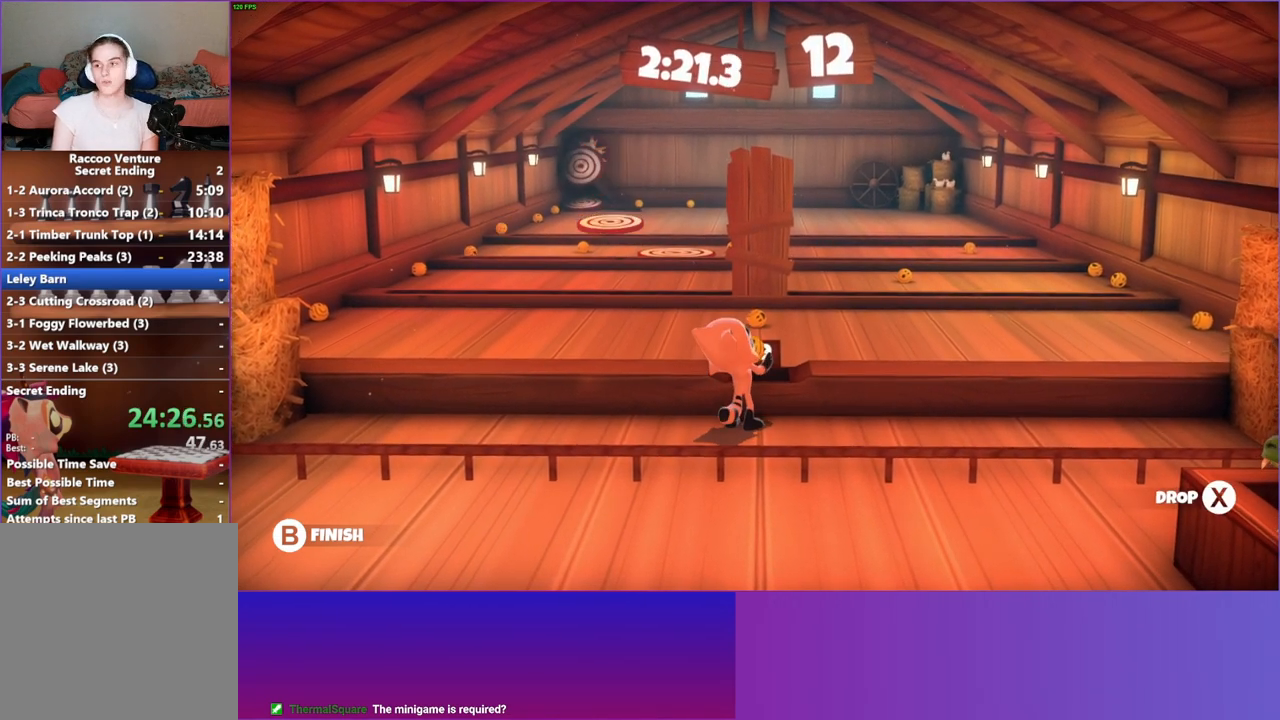
{"buttons": [], "left_stick": "center", "right_stick": "center", "events": [[133, "Y", "up"], [233, "left_stick", "center"]]}
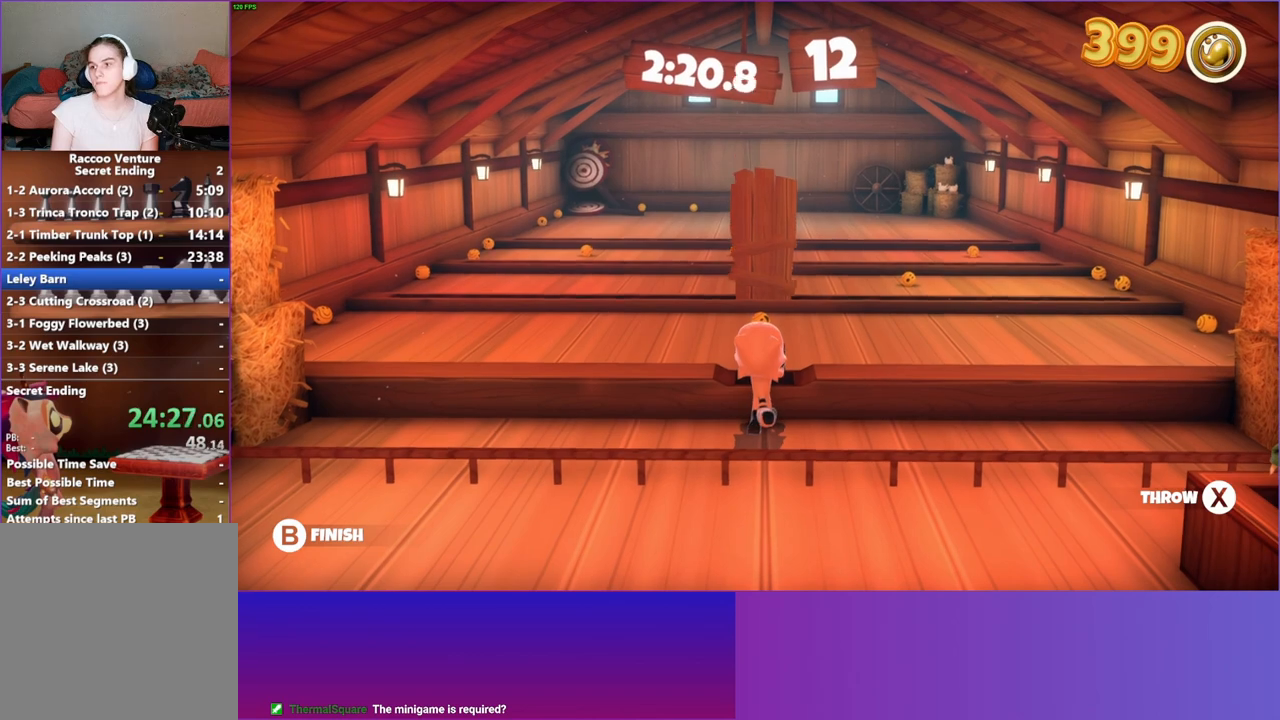
{"buttons": [], "left_stick": "center", "right_stick": "center", "events": [[100, "left_stick", "up"], [283, "left_stick", "center"]]}
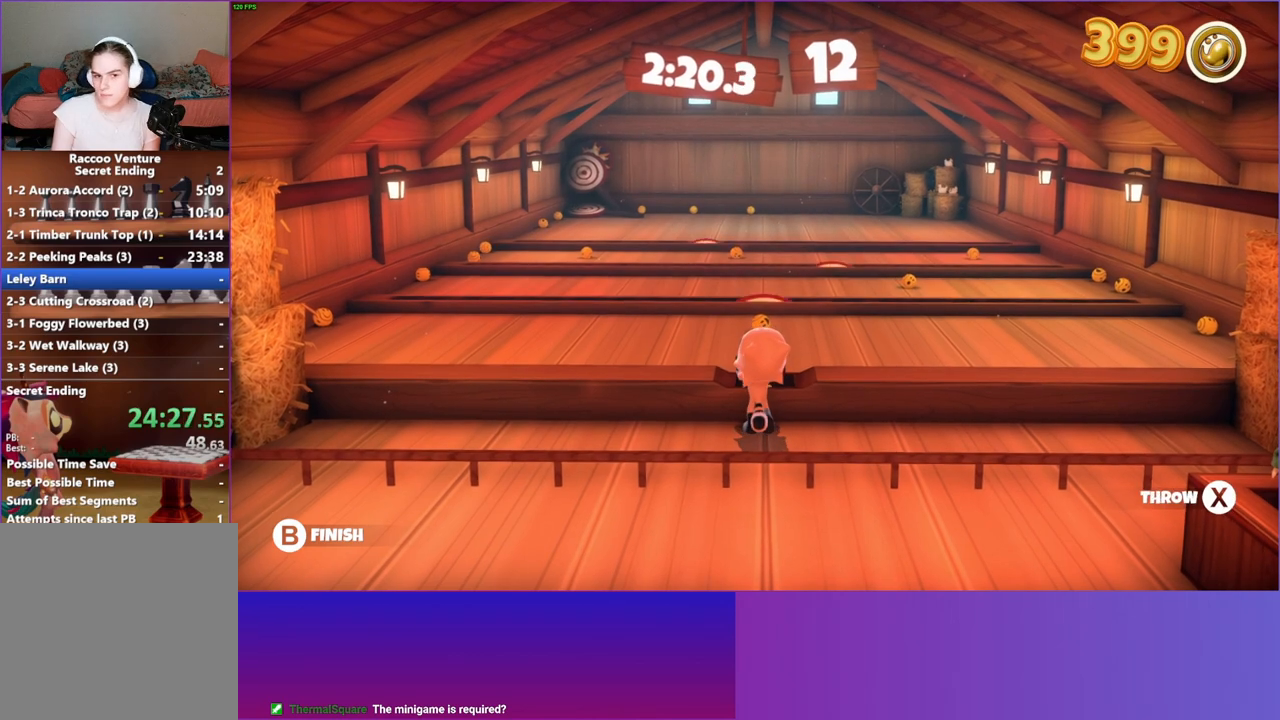
{"buttons": [], "left_stick": "up", "right_stick": "center", "events": [[300, "left_stick", "up"]]}
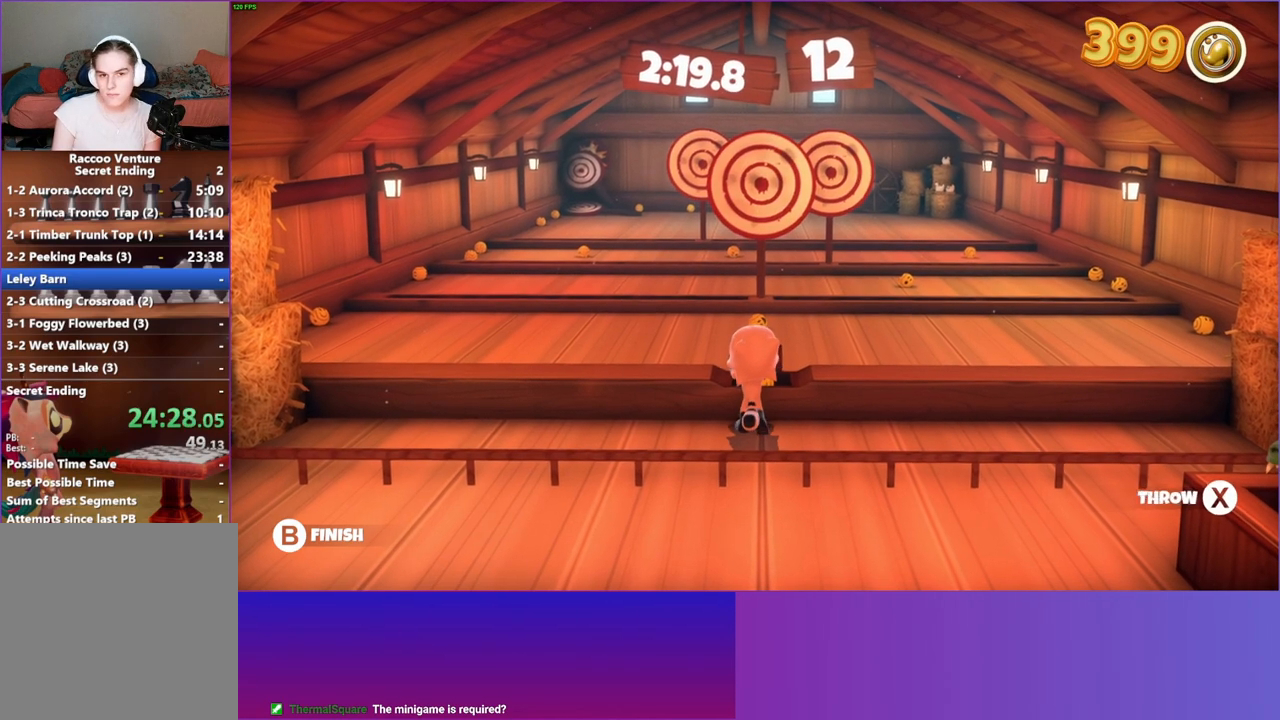
{"buttons": [], "left_stick": "up", "right_stick": "center", "events": [[133, "X", "down"], [267, "X", "up"]]}
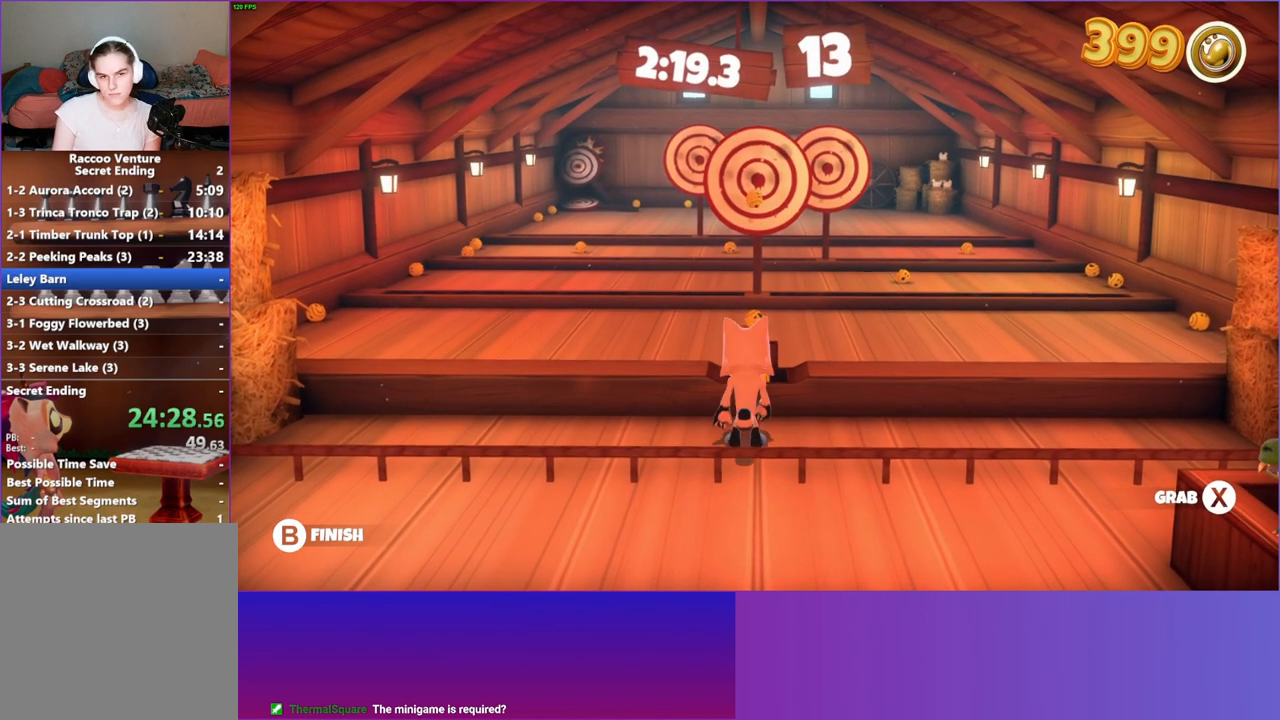
{"buttons": [], "left_stick": "center", "right_stick": "center", "events": [[217, "left_stick", "center"], [350, "X", "down"], [467, "X", "up"]]}
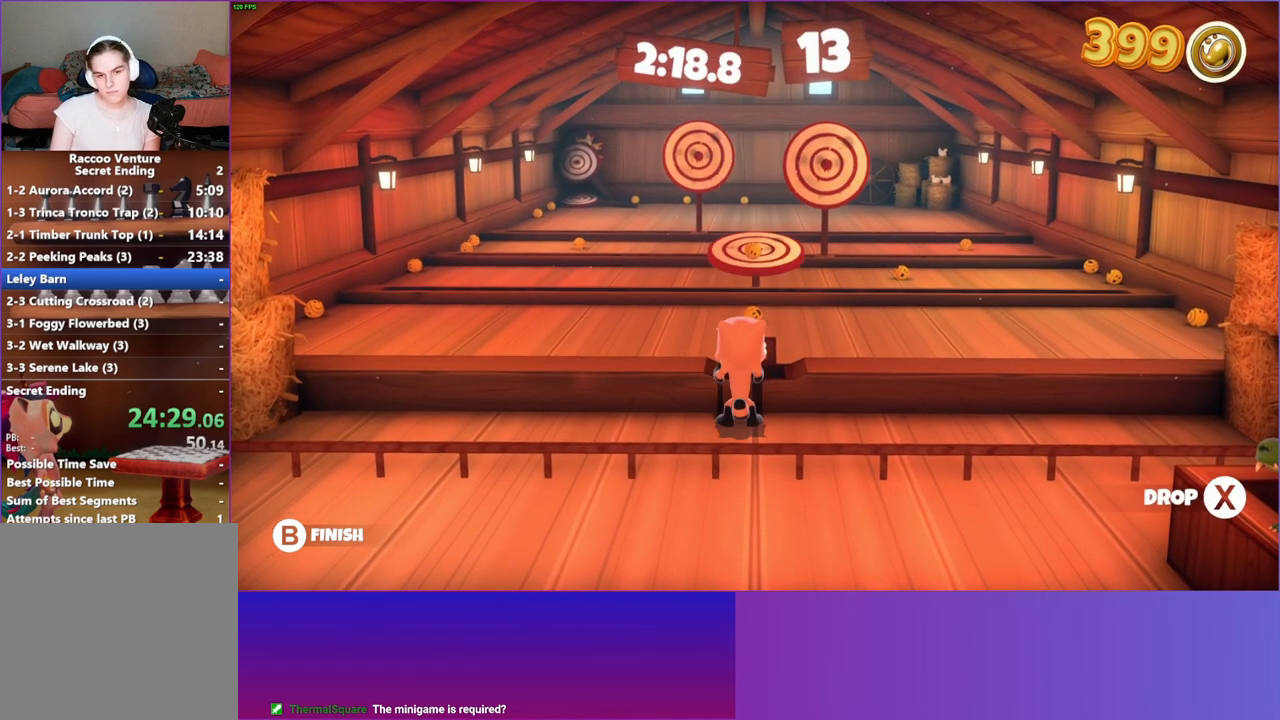
{"buttons": [], "left_stick": "up-right", "right_stick": "center", "events": [[233, "left_stick", "up-right"]]}
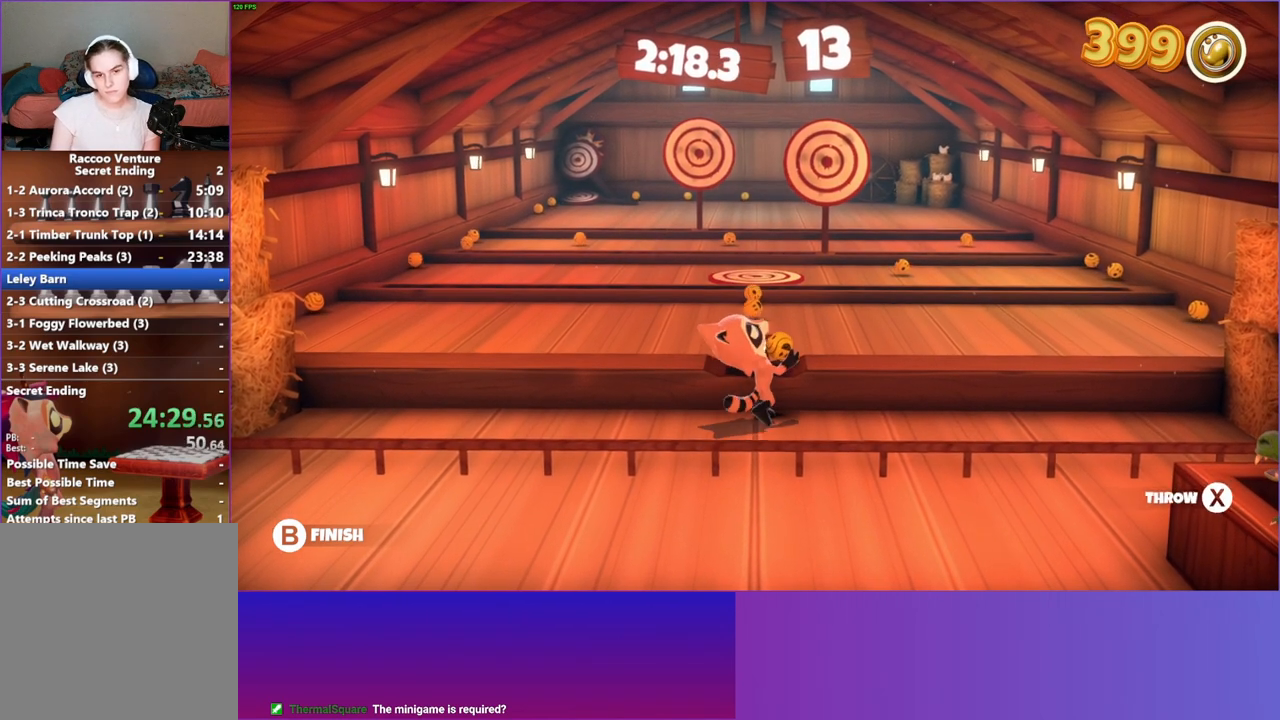
{"buttons": ["X"], "left_stick": "up", "right_stick": "center", "events": [[17, "left_stick", "up"], [433, "X", "down"]]}
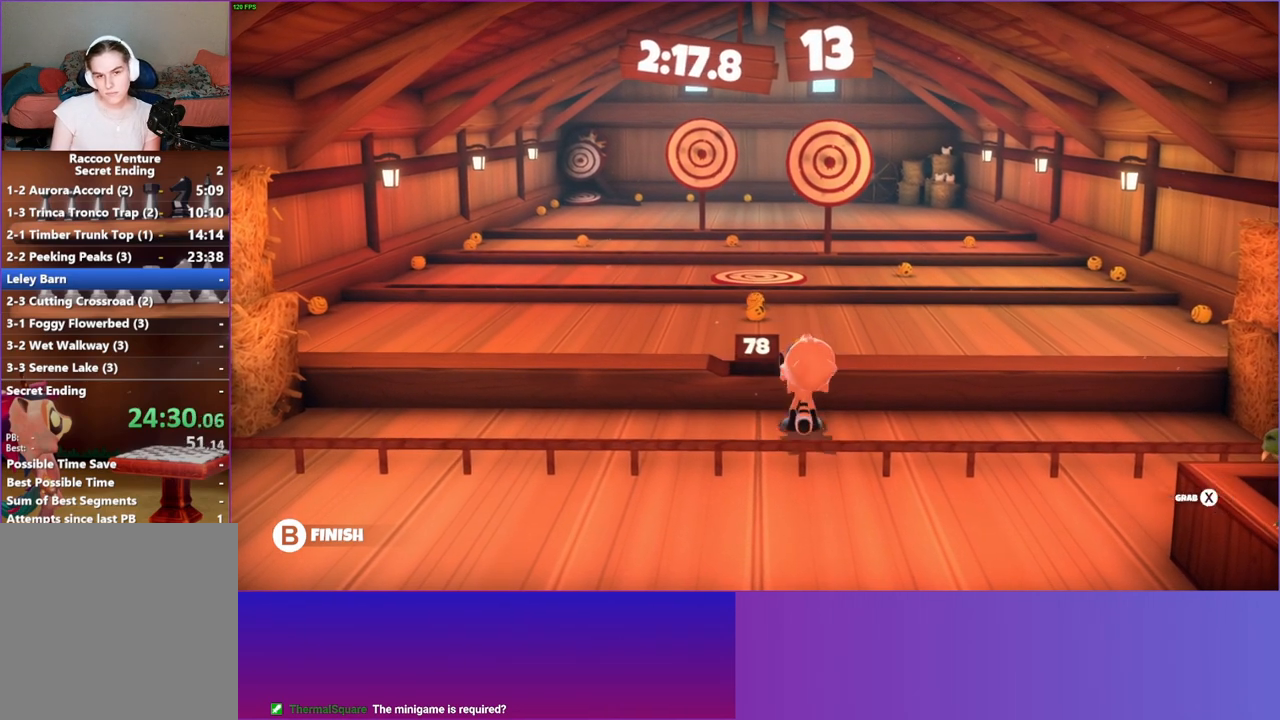
{"buttons": [], "left_stick": "up", "right_stick": "center", "events": [[50, "X", "up"], [333, "left_stick", "up-left"], [467, "left_stick", "up"]]}
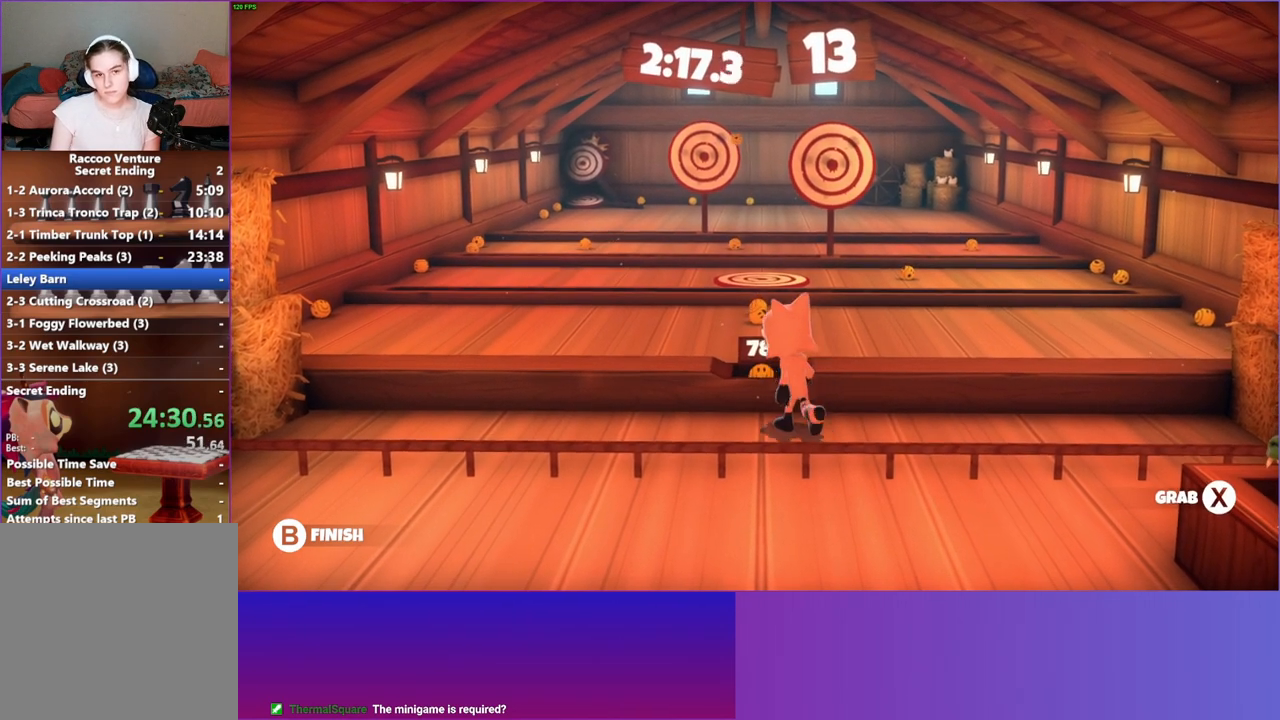
{"buttons": [], "left_stick": "center", "right_stick": "center", "events": [[100, "left_stick", "center"], [233, "X", "down"], [333, "X", "up"]]}
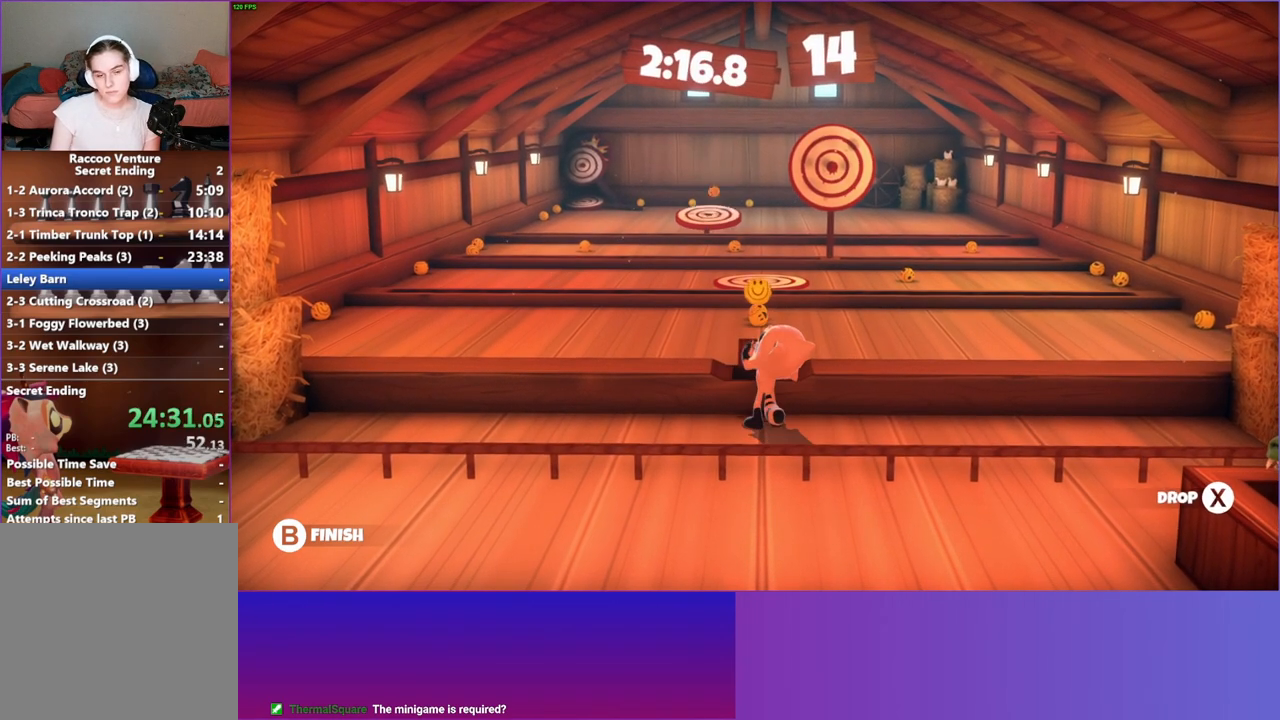
{"buttons": [], "left_stick": "up", "right_stick": "center", "events": [[133, "left_stick", "up-right"], [333, "left_stick", "up"]]}
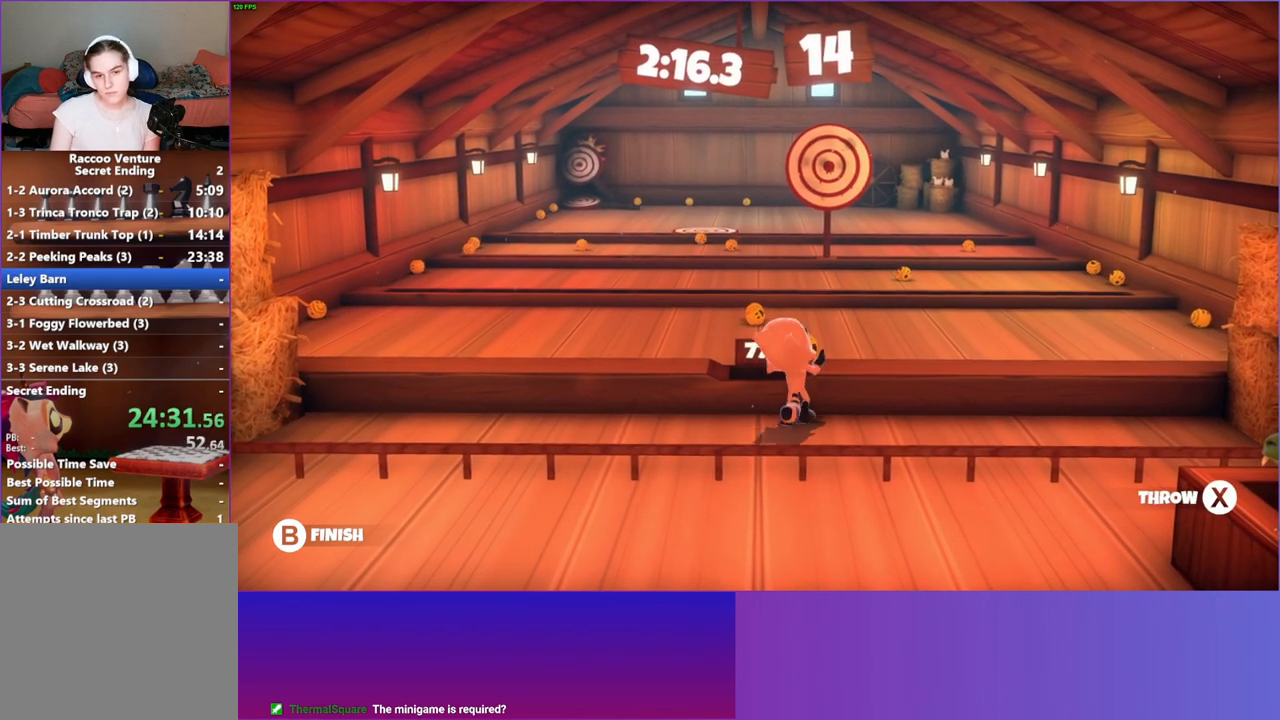
{"buttons": [], "left_stick": "up", "right_stick": "center", "events": [[217, "X", "down"], [350, "X", "up"]]}
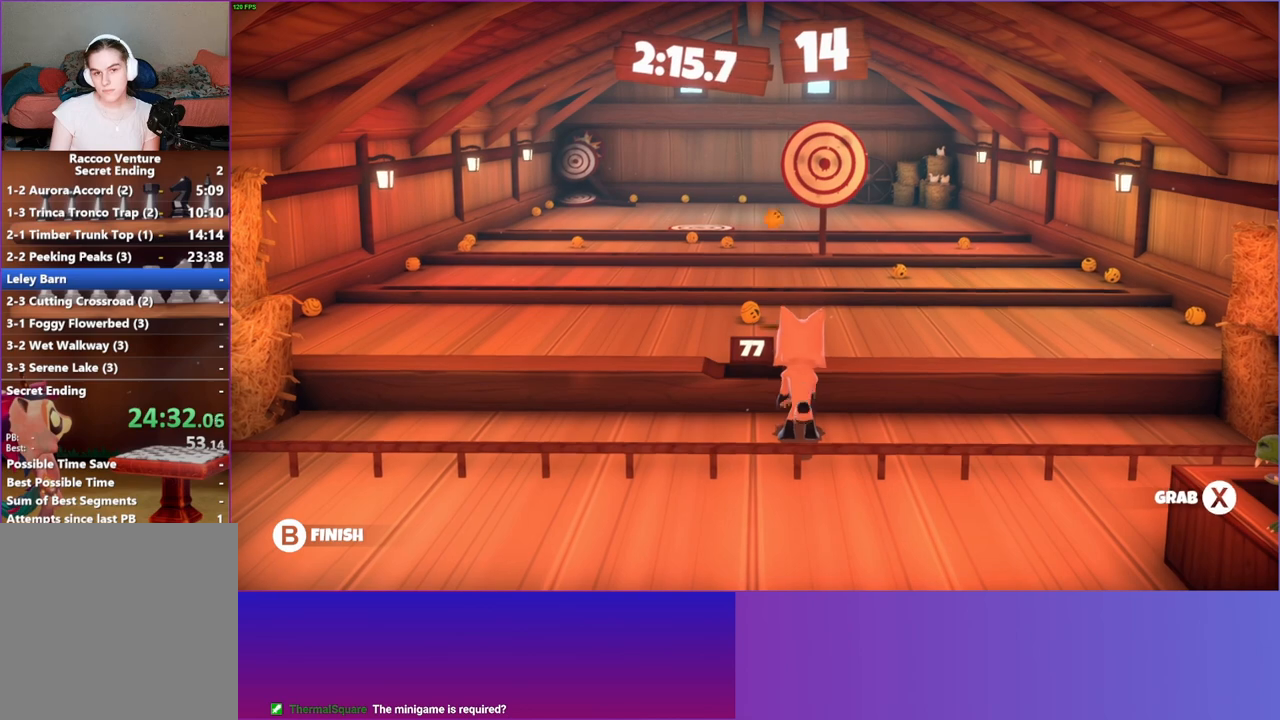
{"buttons": ["X"], "left_stick": "center", "right_stick": "center", "events": [[133, "left_stick", "up-left"], [400, "left_stick", "center"], [433, "X", "down"]]}
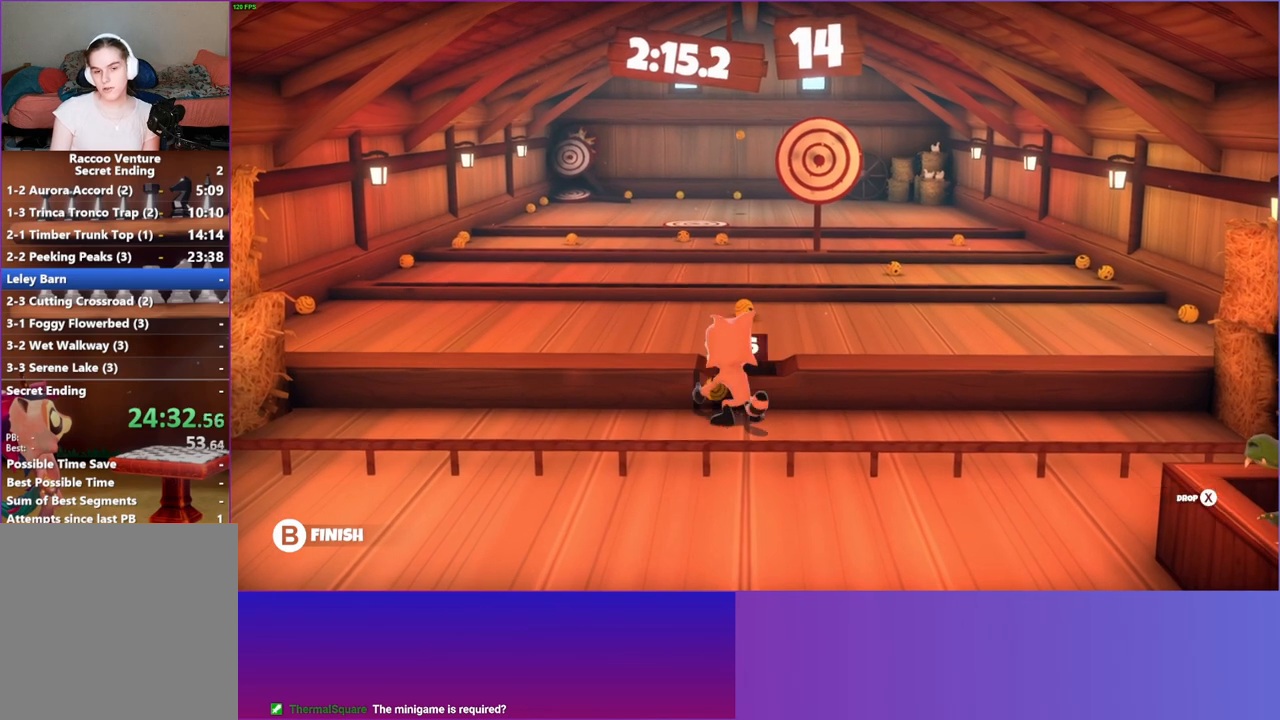
{"buttons": [], "left_stick": "up-right", "right_stick": "center", "events": [[50, "X", "up"], [183, "left_stick", "up-right"]]}
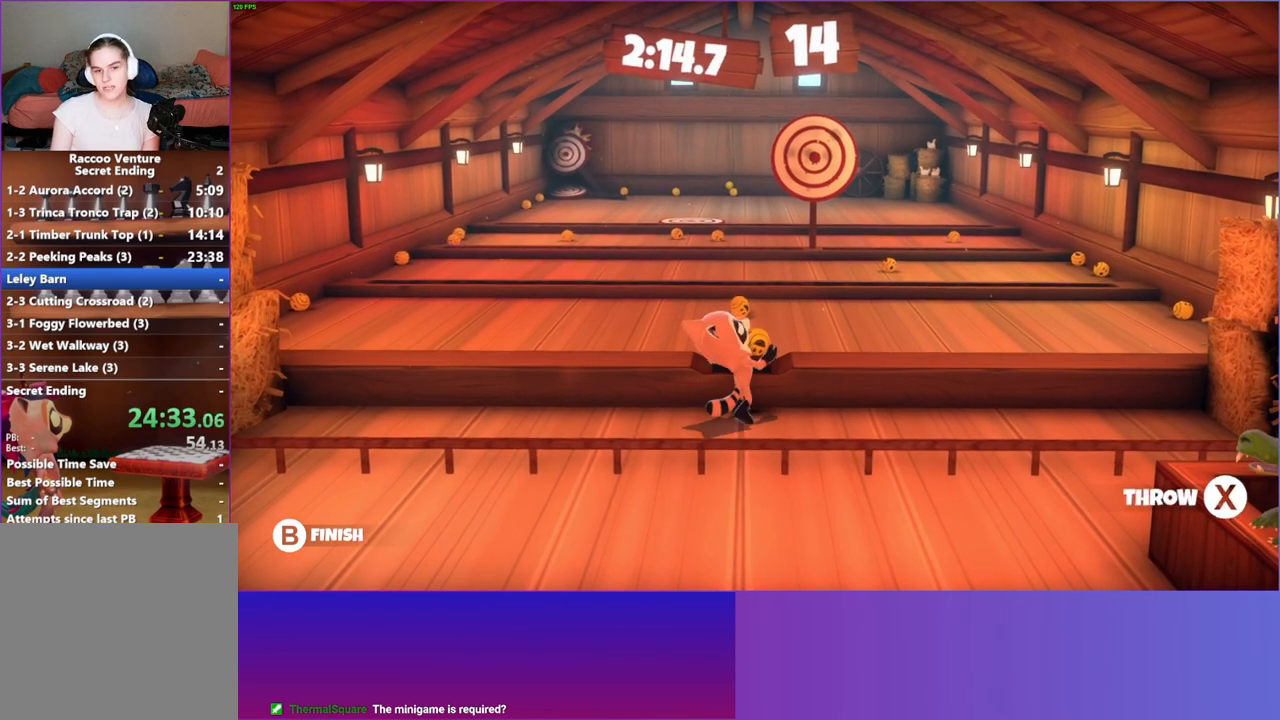
{"buttons": ["X"], "left_stick": "up", "right_stick": "center", "events": [[83, "left_stick", "up"], [450, "X", "down"]]}
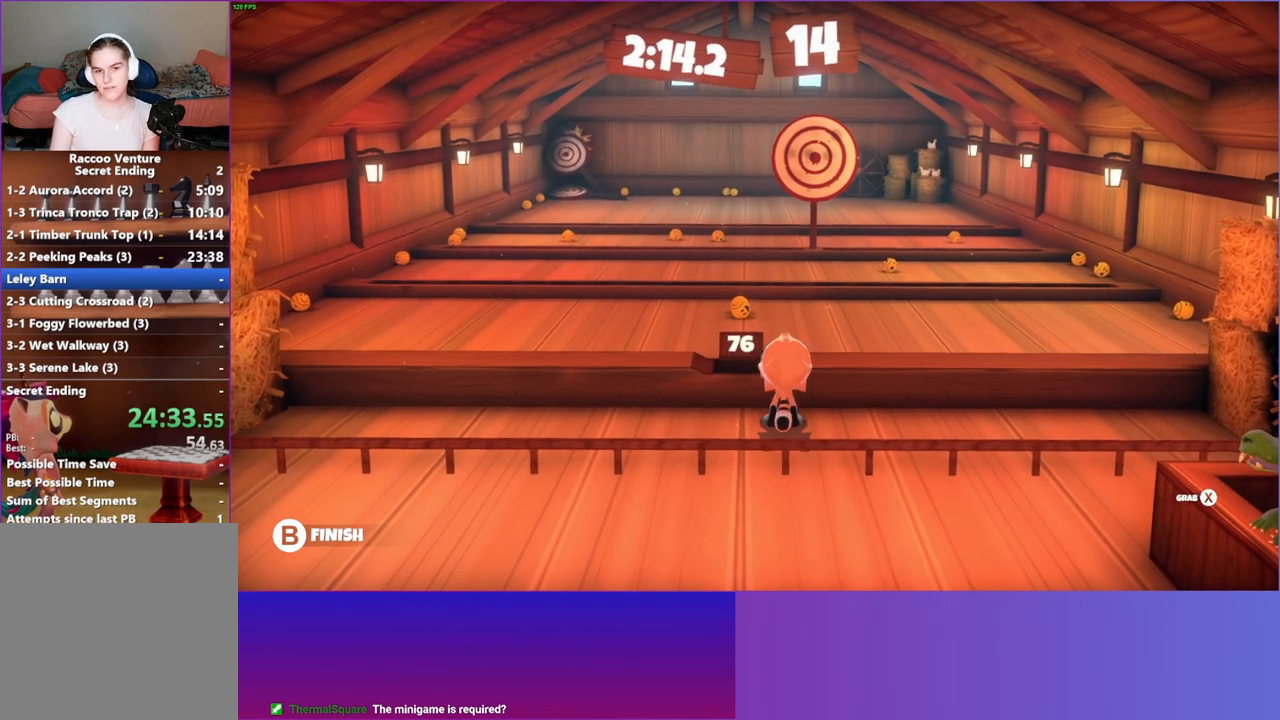
{"buttons": [], "left_stick": "up-left", "right_stick": "center", "events": [[33, "X", "up"], [300, "left_stick", "up-left"]]}
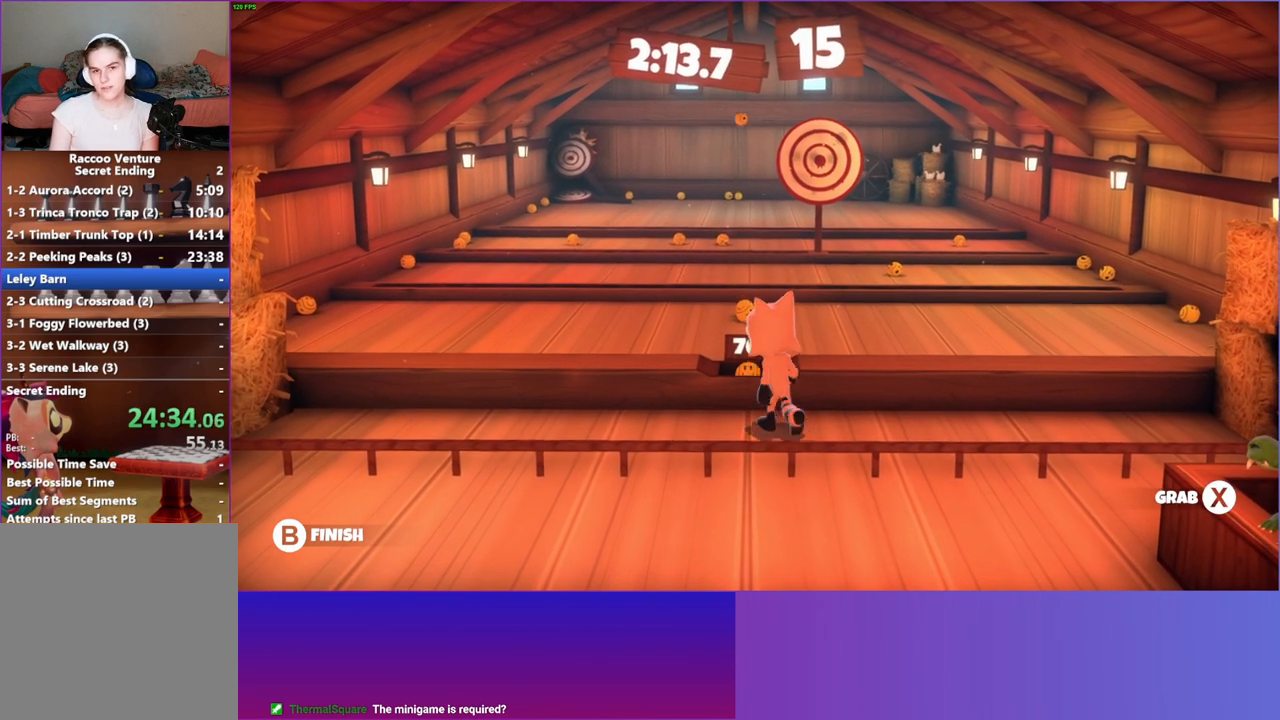
{"buttons": [], "left_stick": "center", "right_stick": "center", "events": [[117, "left_stick", "center"], [150, "X", "down"], [233, "X", "up"]]}
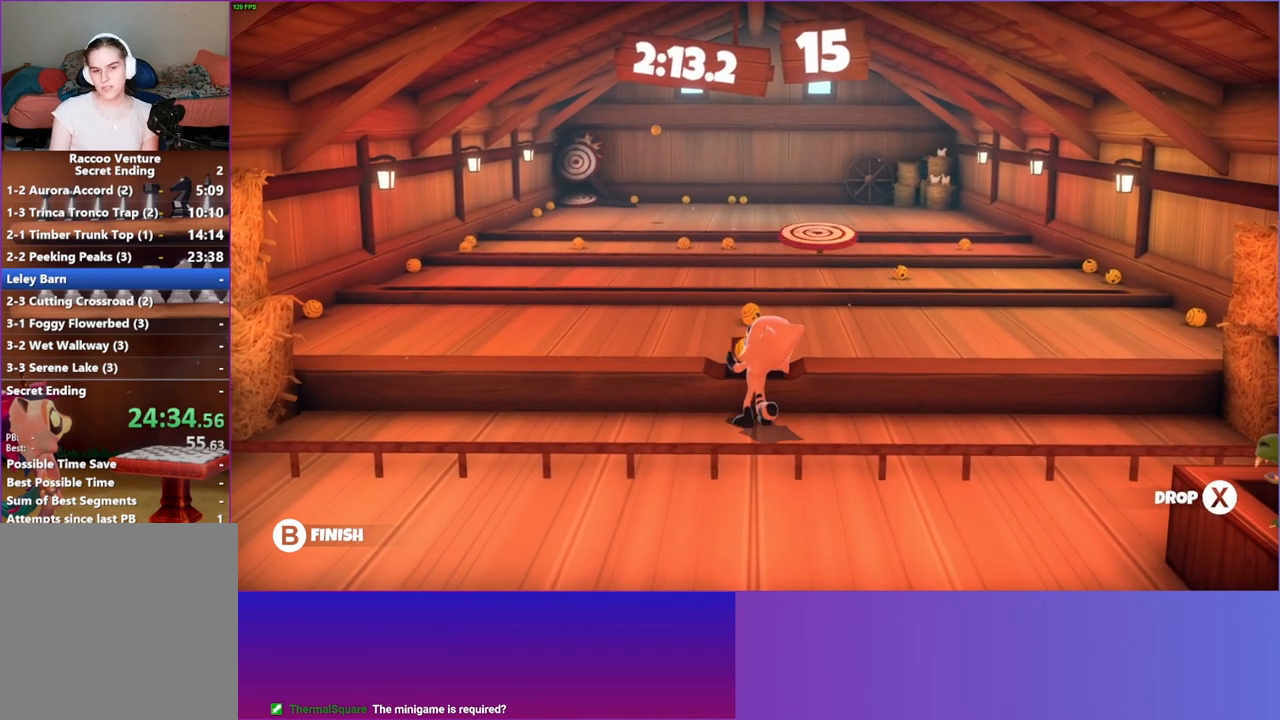
{"buttons": [], "left_stick": "center", "right_stick": "center", "events": [[117, "left_stick", "up"], [350, "Y", "down"], [350, "left_stick", "center"], [467, "Y", "up"]]}
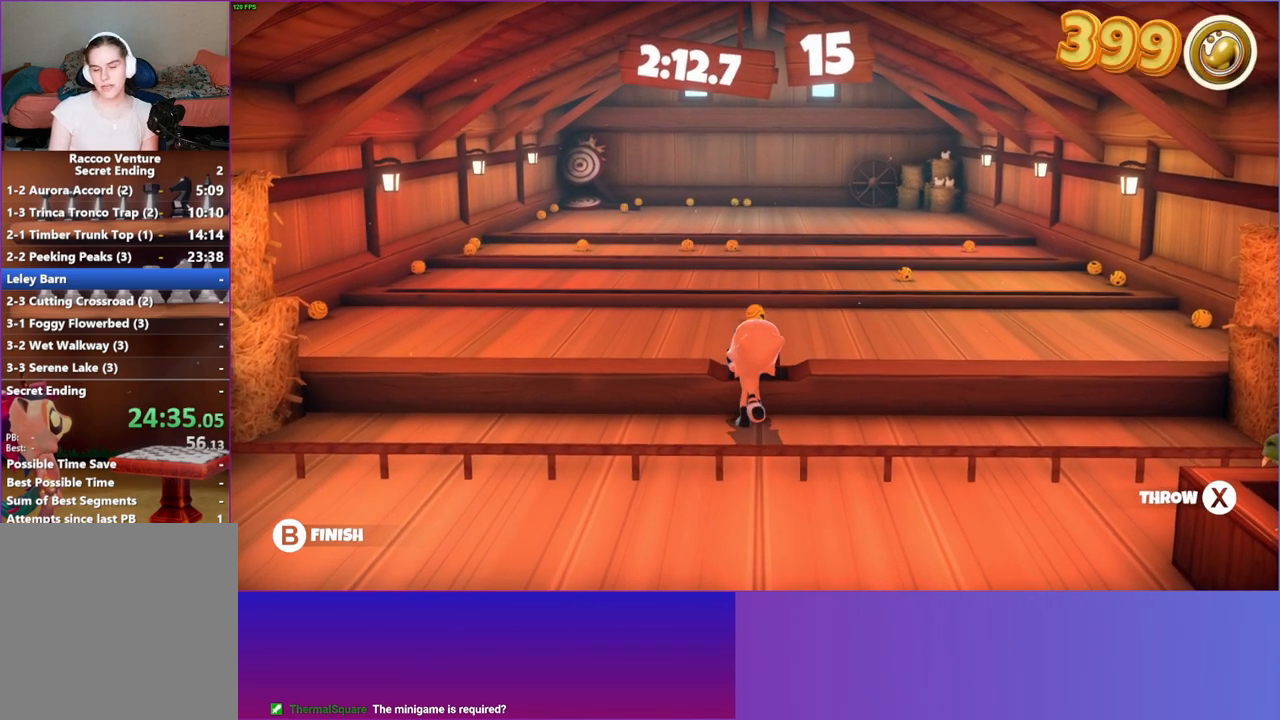
{"buttons": [], "left_stick": "center", "right_stick": "center", "events": []}
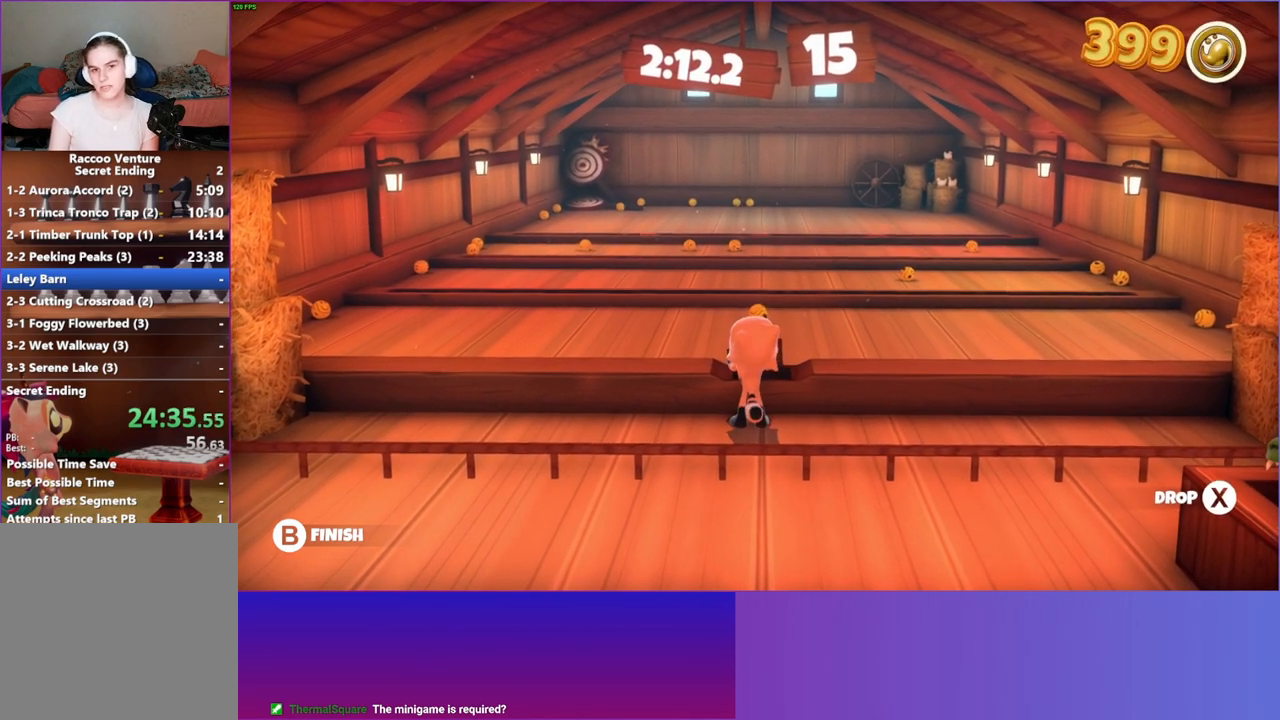
{"buttons": [], "left_stick": "up", "right_stick": "center", "events": [[267, "left_stick", "up"]]}
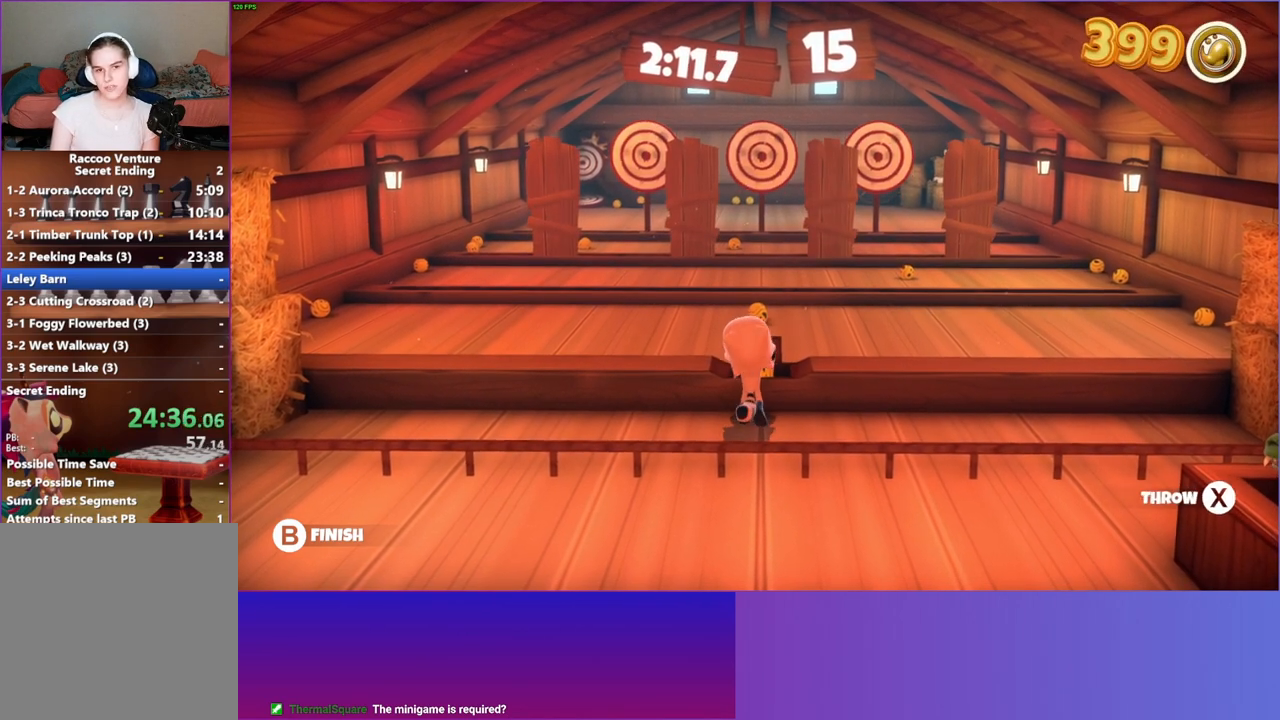
{"buttons": [], "left_stick": "up", "right_stick": "center", "events": []}
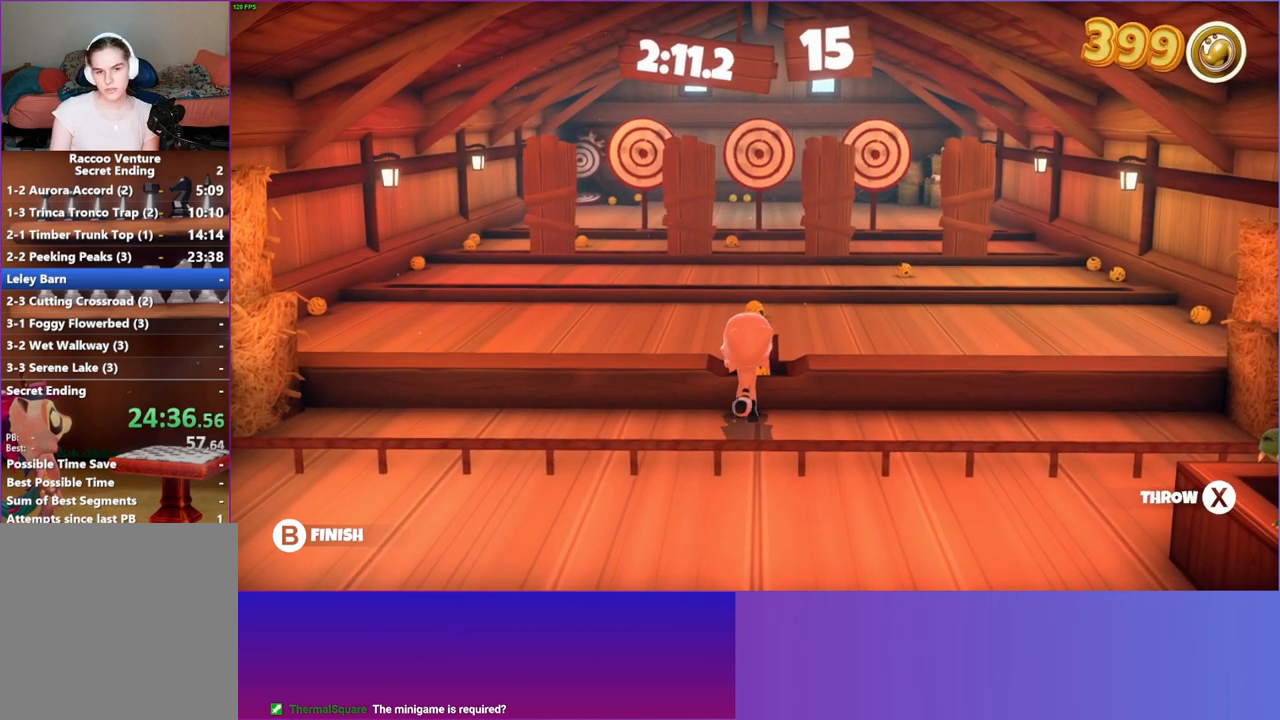
{"buttons": [], "left_stick": "center", "right_stick": "center", "events": [[150, "X", "down"], [250, "X", "up"], [433, "left_stick", "center"]]}
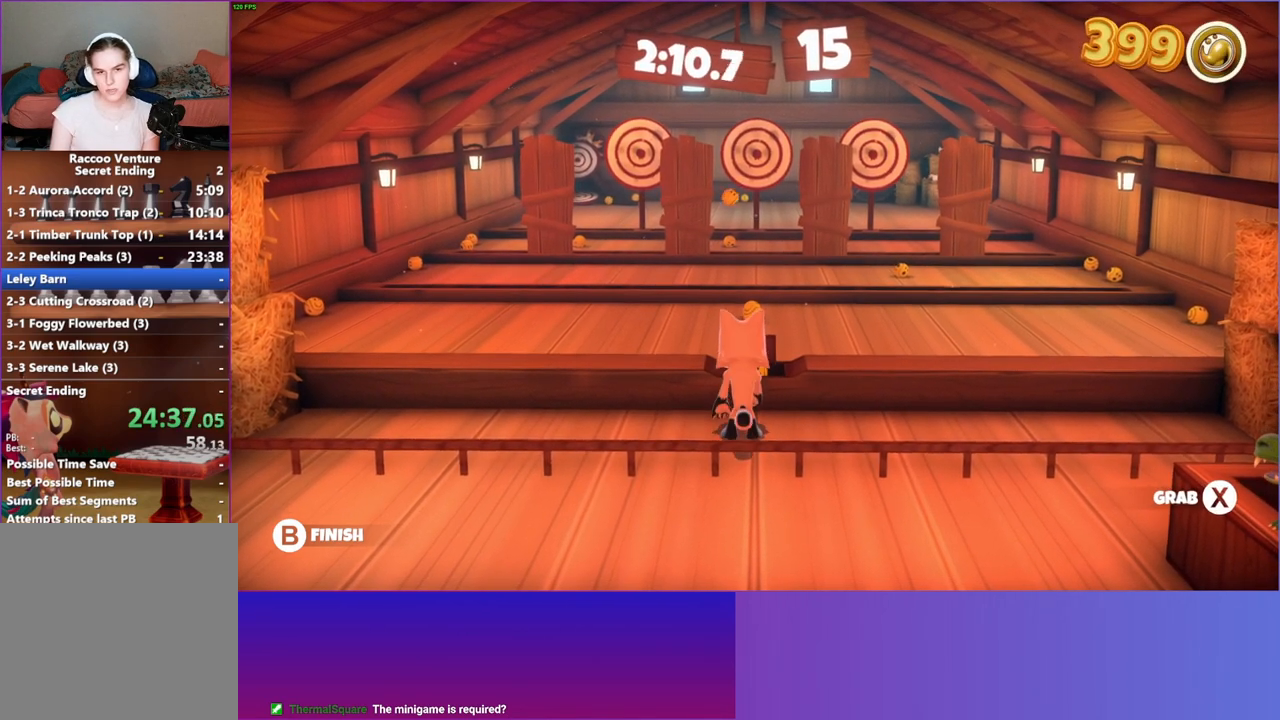
{"buttons": ["X"], "left_stick": "center", "right_stick": "center", "events": [[150, "left_stick", "up"], [350, "left_stick", "center"], [433, "X", "down"]]}